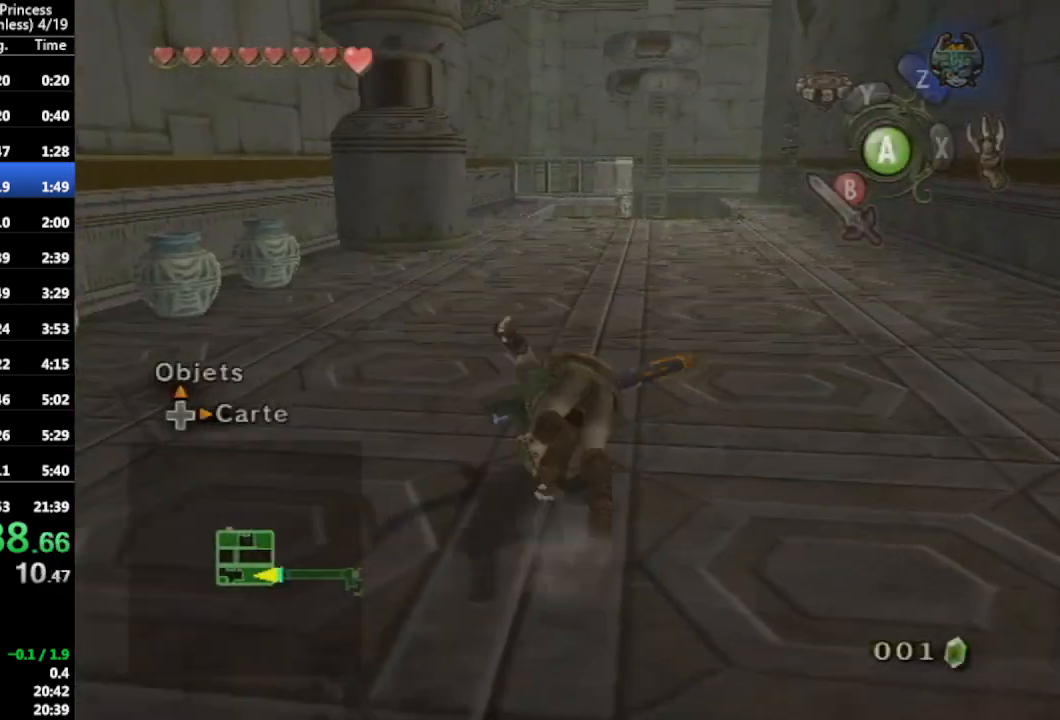
Gameplay with a controller (Nintendo layout); each line is a JSON object with the inputs held at the frame after it. "events" lists button and stick changes between this image and that frame as [ms after this image, input, new state], when the widget could be followed in between. Not read: L3 R3.
{"buttons": ["A"], "left_stick": "up", "right_stick": "center", "events": [[433, "A", "down"]]}
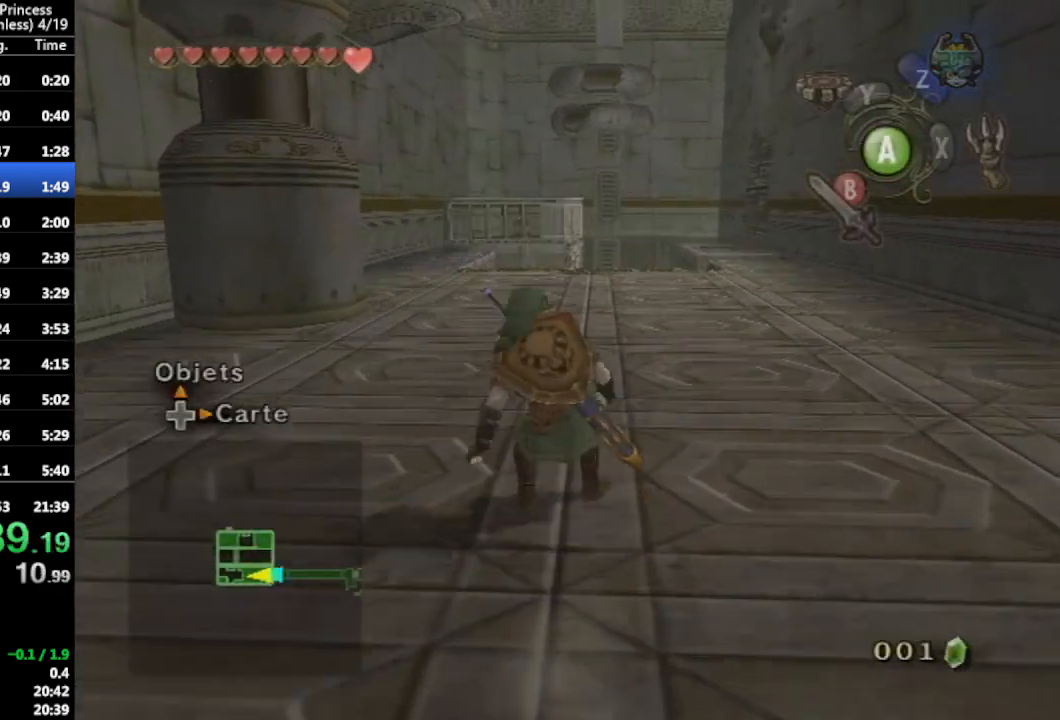
{"buttons": [], "left_stick": "up", "right_stick": "center", "events": [[33, "A", "up"], [67, "A", "down"], [200, "A", "up"]]}
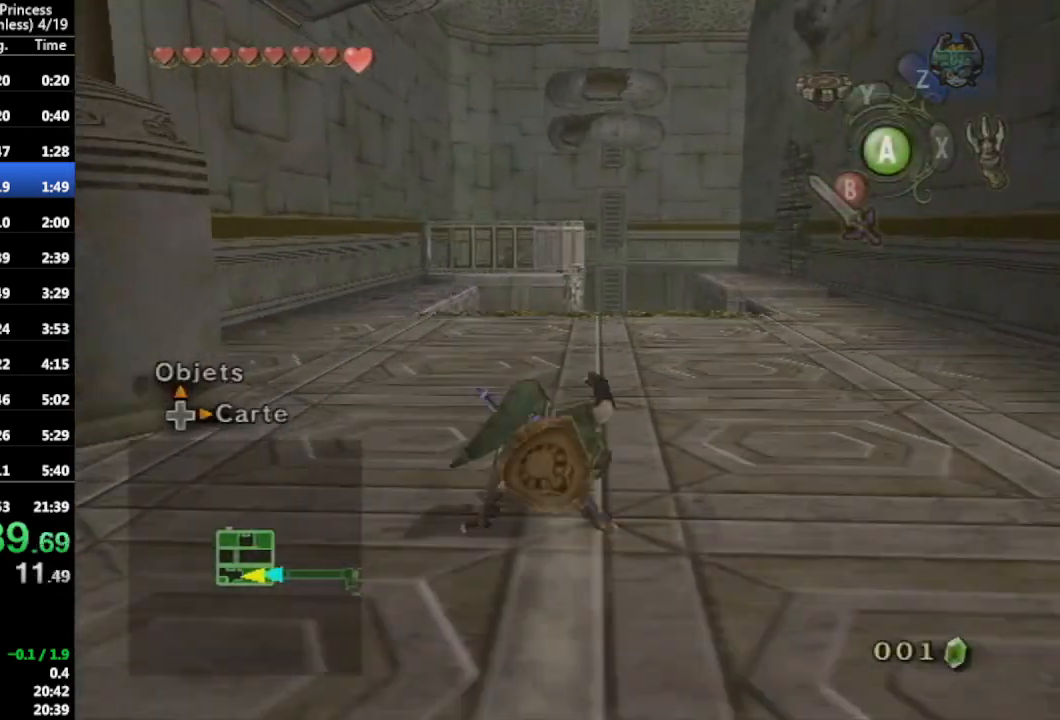
{"buttons": [], "left_stick": "up", "right_stick": "center", "events": [[100, "A", "down"], [200, "A", "up"], [233, "A", "down"], [333, "A", "up"]]}
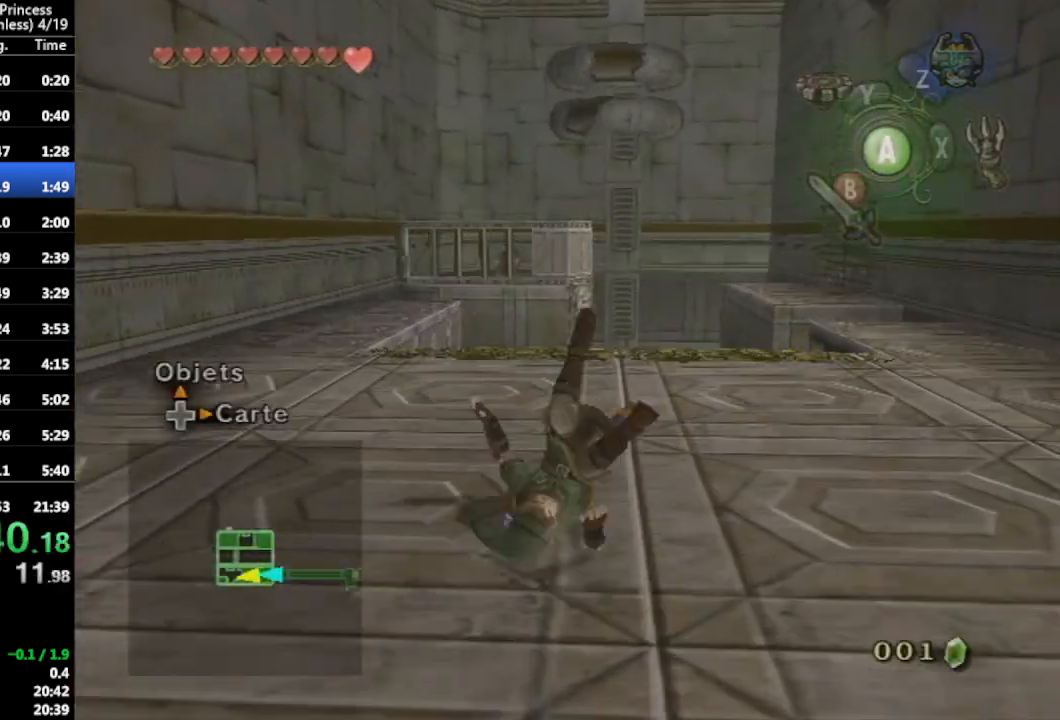
{"buttons": [], "left_stick": "center", "right_stick": "up", "events": [[433, "left_stick", "center"], [433, "right_stick", "up"]]}
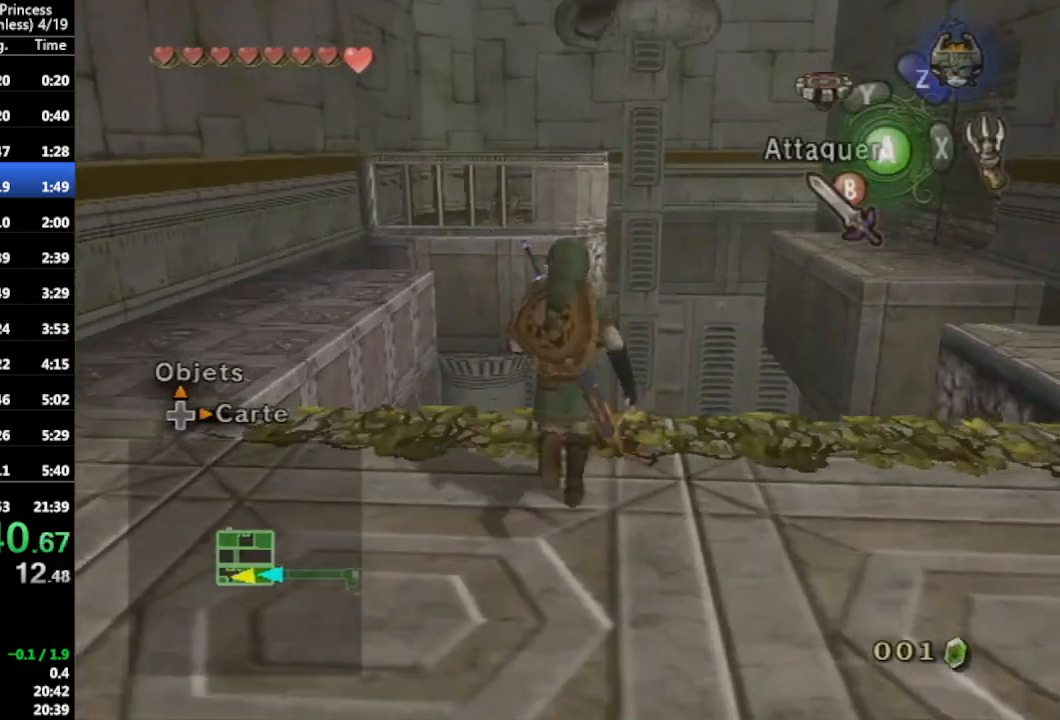
{"buttons": ["X"], "left_stick": "down", "right_stick": "center", "events": [[33, "right_stick", "center"], [67, "X", "down"], [100, "left_stick", "down"]]}
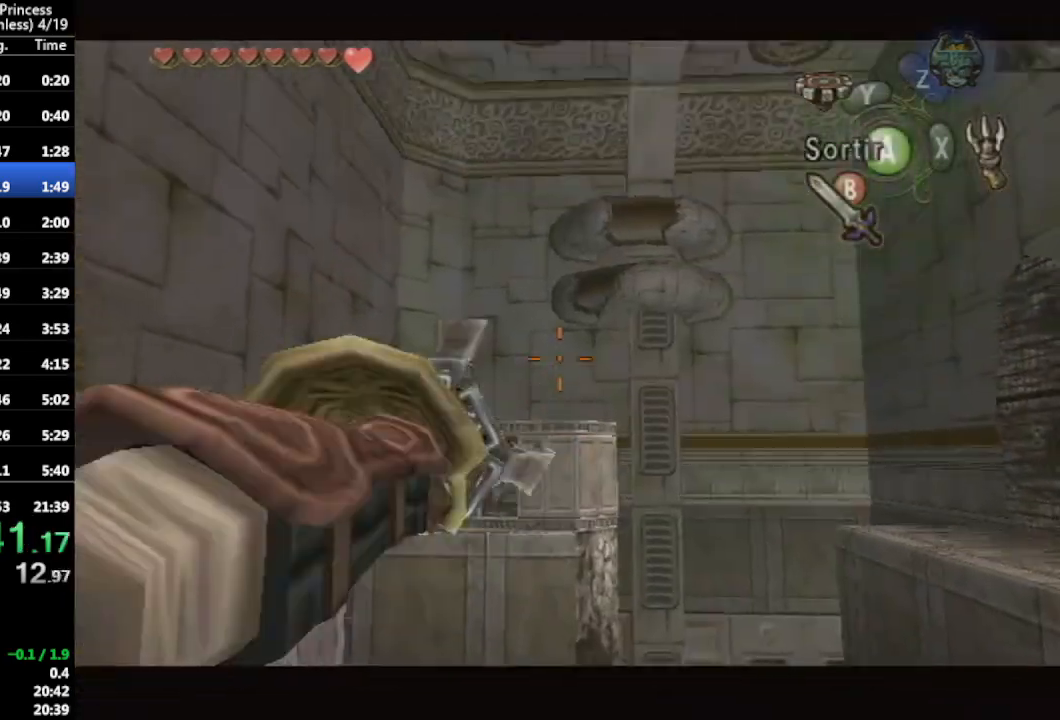
{"buttons": ["L1"], "left_stick": "up-left", "right_stick": "center", "events": [[167, "X", "up"], [233, "left_stick", "center"], [300, "left_stick", "up-left"], [333, "L1", "down"]]}
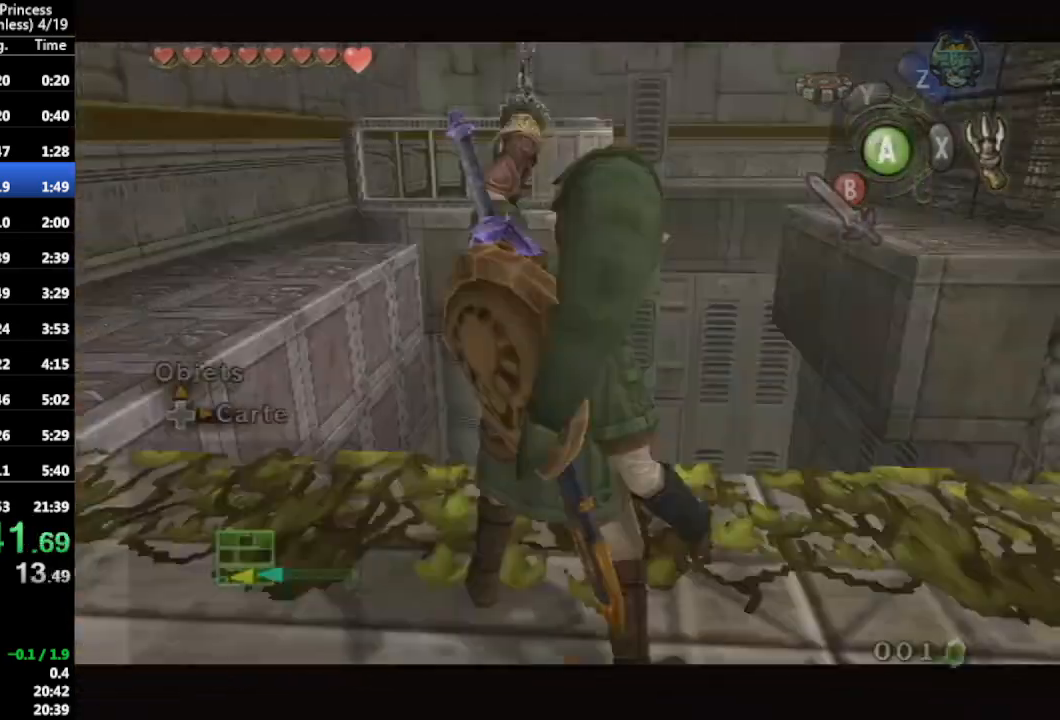
{"buttons": ["L1"], "left_stick": "up-left", "right_stick": "center", "events": []}
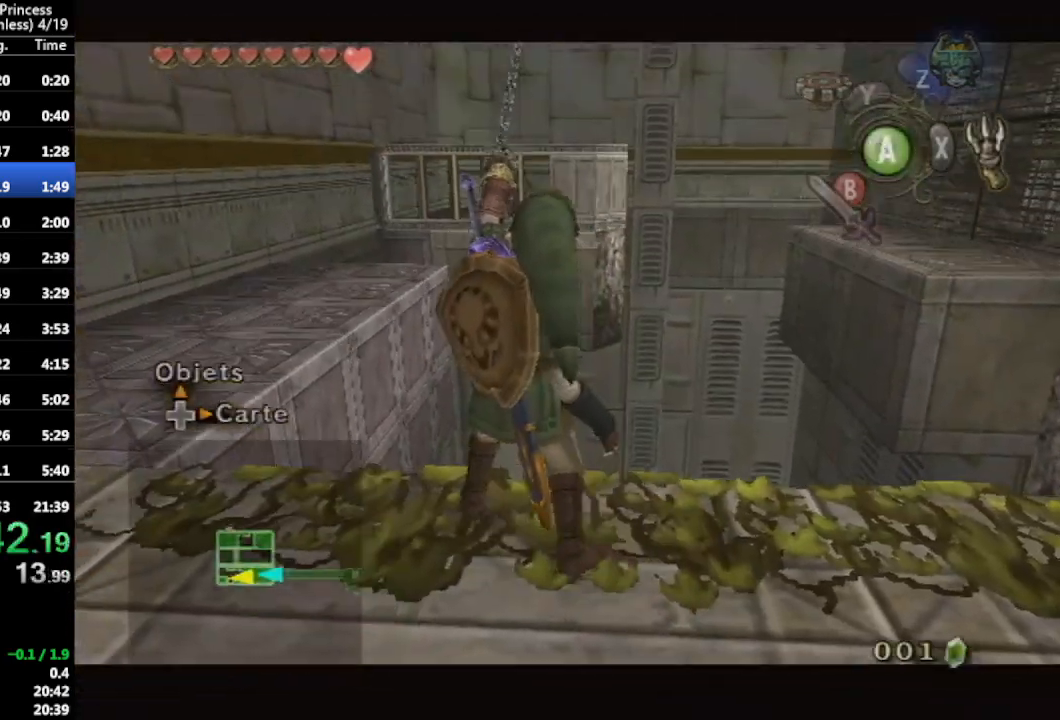
{"buttons": ["L1"], "left_stick": "up-left", "right_stick": "center", "events": []}
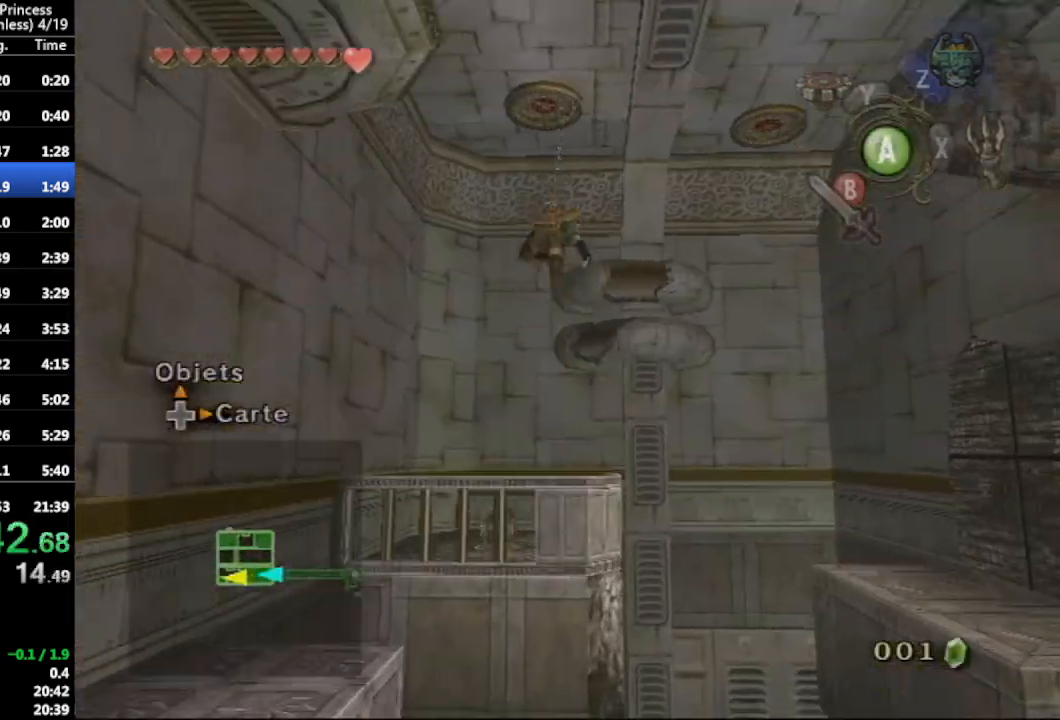
{"buttons": ["A"], "left_stick": "center", "right_stick": "center", "events": [[167, "L1", "up"], [233, "left_stick", "center"], [500, "A", "down"]]}
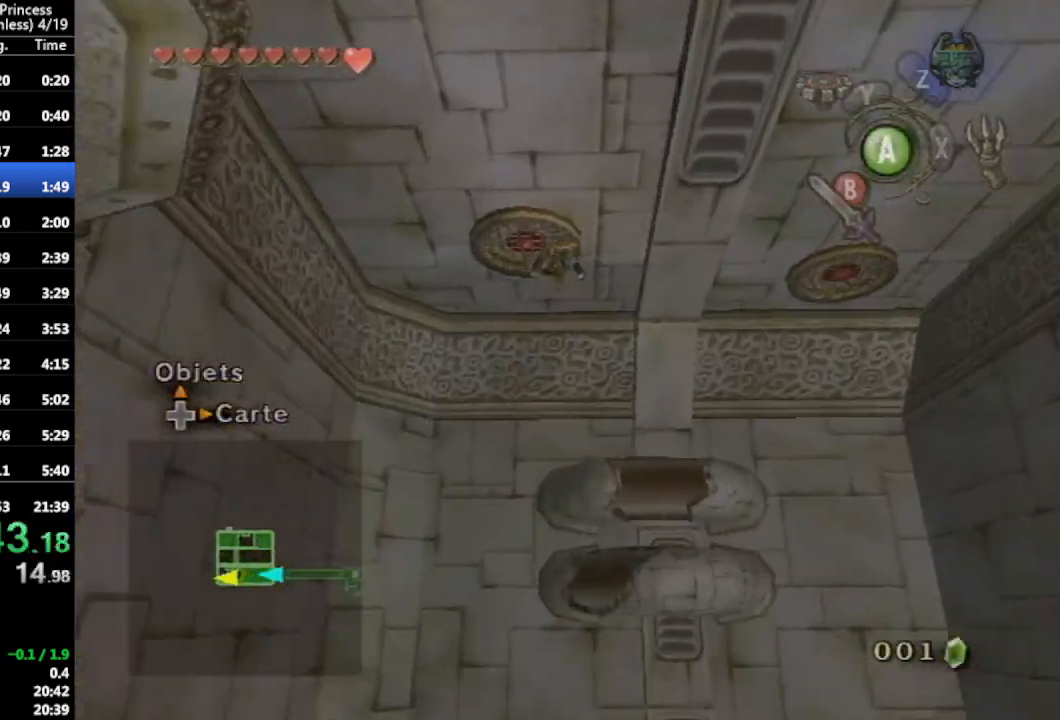
{"buttons": [], "left_stick": "center", "right_stick": "center", "events": [[100, "A", "up"], [300, "right_stick", "right"], [433, "right_stick", "center"]]}
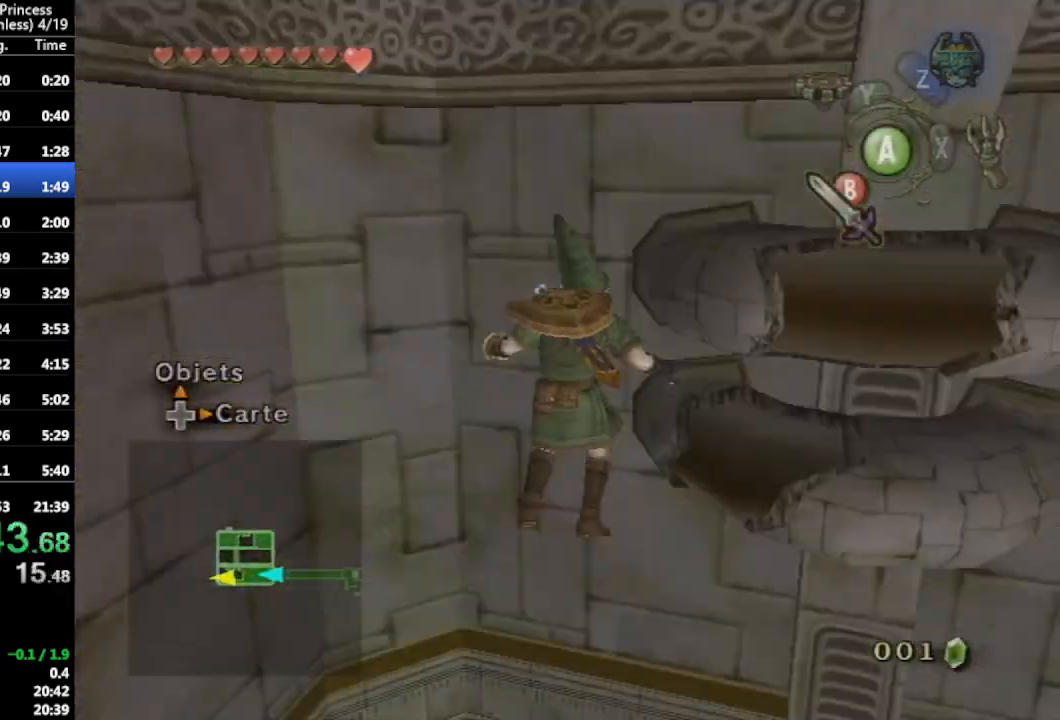
{"buttons": [], "left_stick": "up-left", "right_stick": "center", "events": [[400, "left_stick", "up-left"]]}
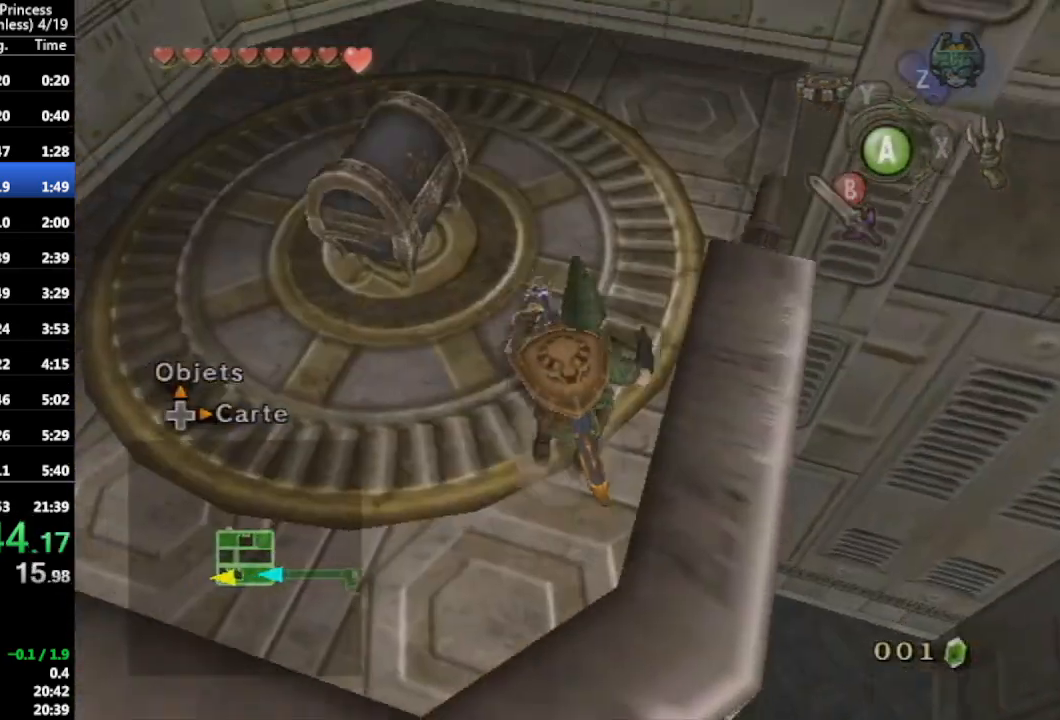
{"buttons": ["A"], "left_stick": "up-left", "right_stick": "center", "events": [[500, "A", "down"]]}
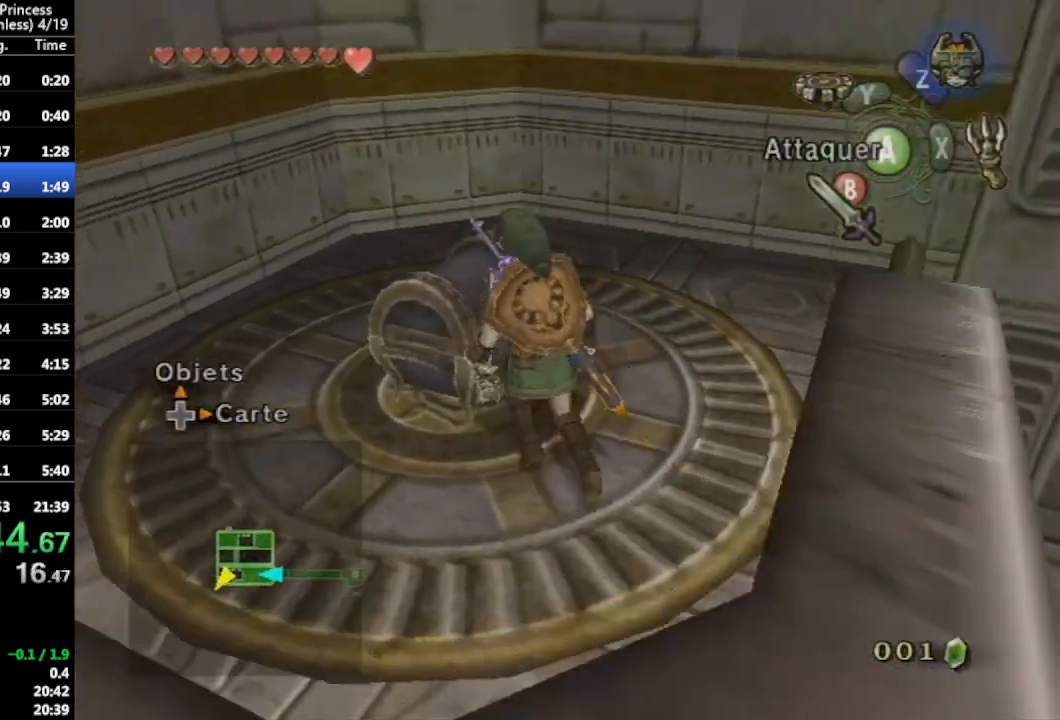
{"buttons": [], "left_stick": "center", "right_stick": "center", "events": [[100, "A", "up"], [200, "left_stick", "center"]]}
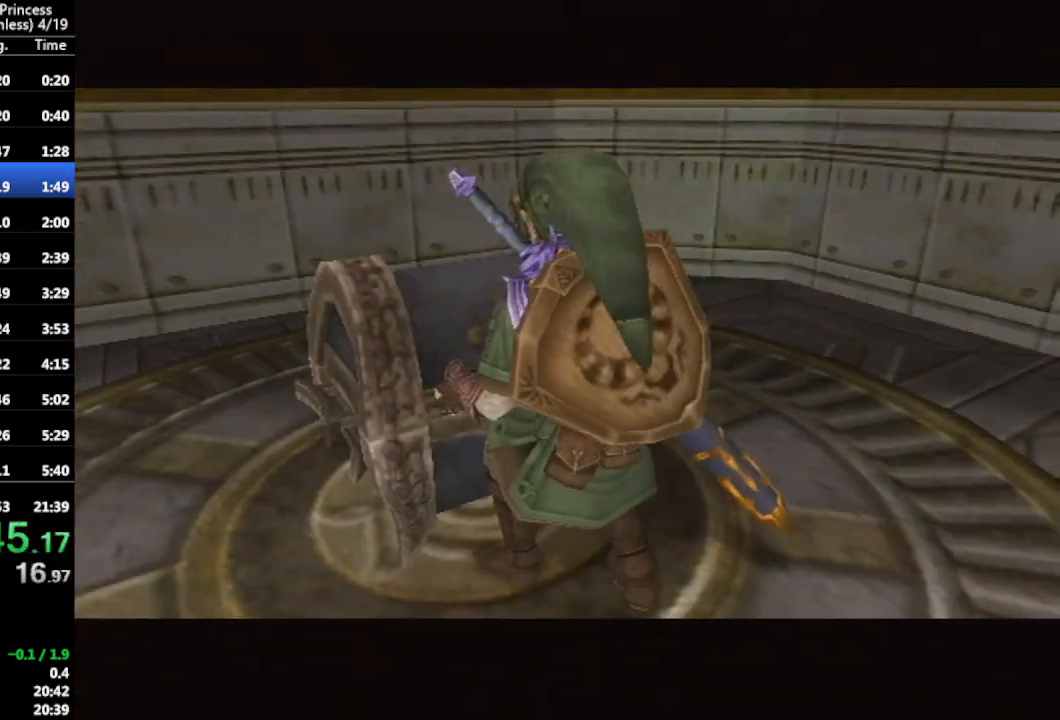
{"buttons": [], "left_stick": "center", "right_stick": "center", "events": []}
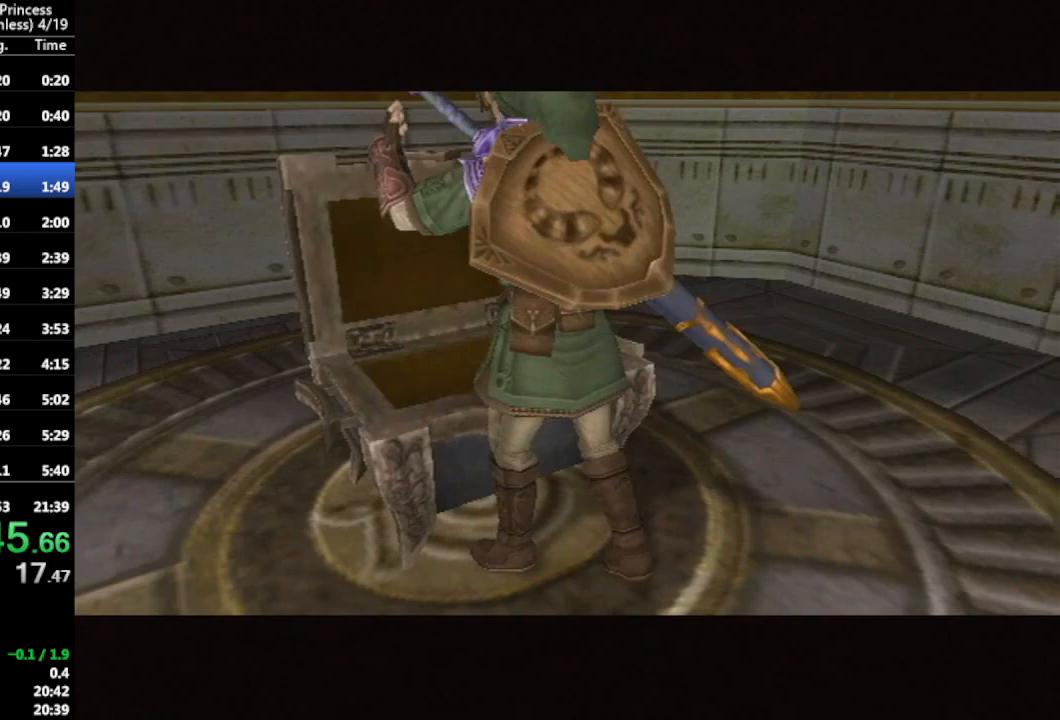
{"buttons": [], "left_stick": "center", "right_stick": "center", "events": []}
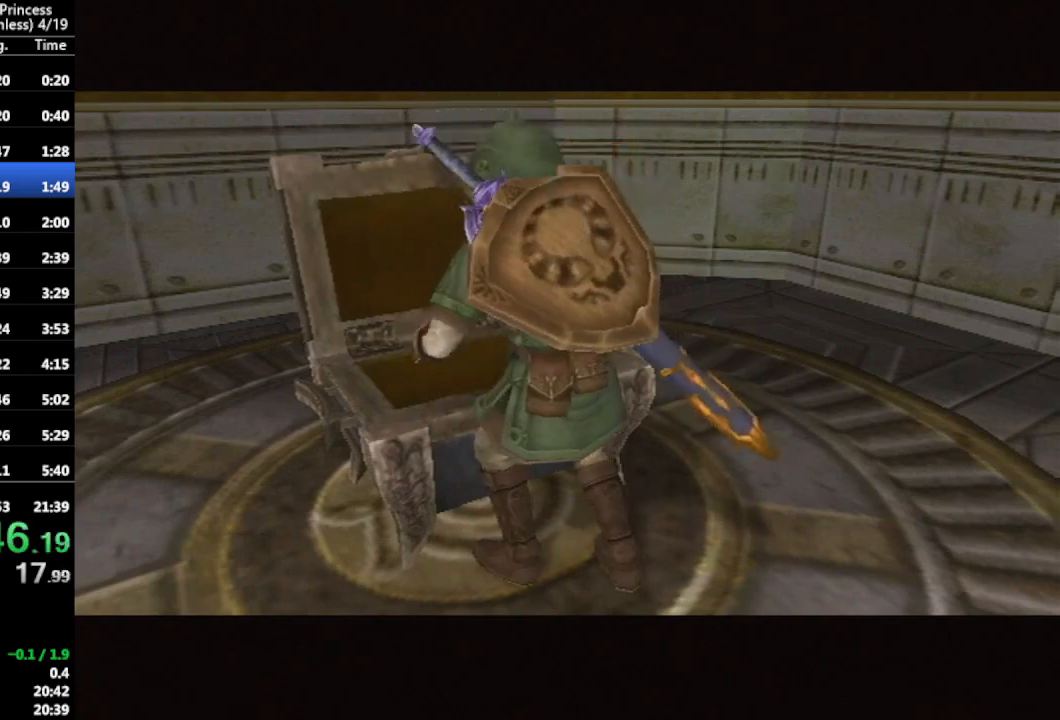
{"buttons": [], "left_stick": "center", "right_stick": "center", "events": []}
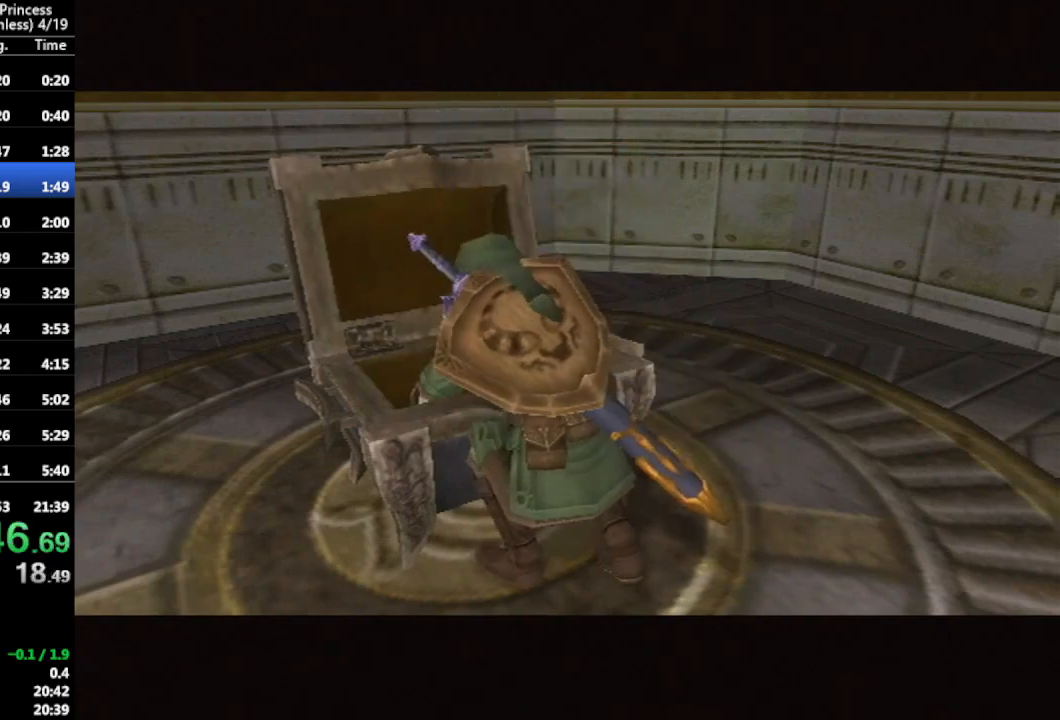
{"buttons": [], "left_stick": "center", "right_stick": "center", "events": []}
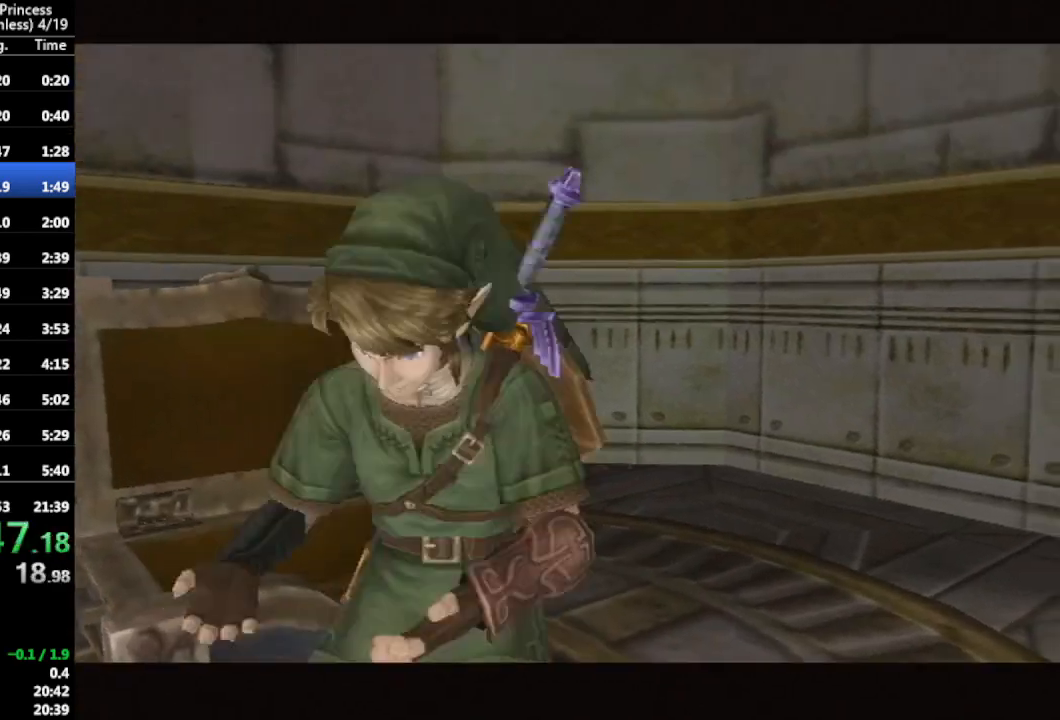
{"buttons": [], "left_stick": "center", "right_stick": "center", "events": []}
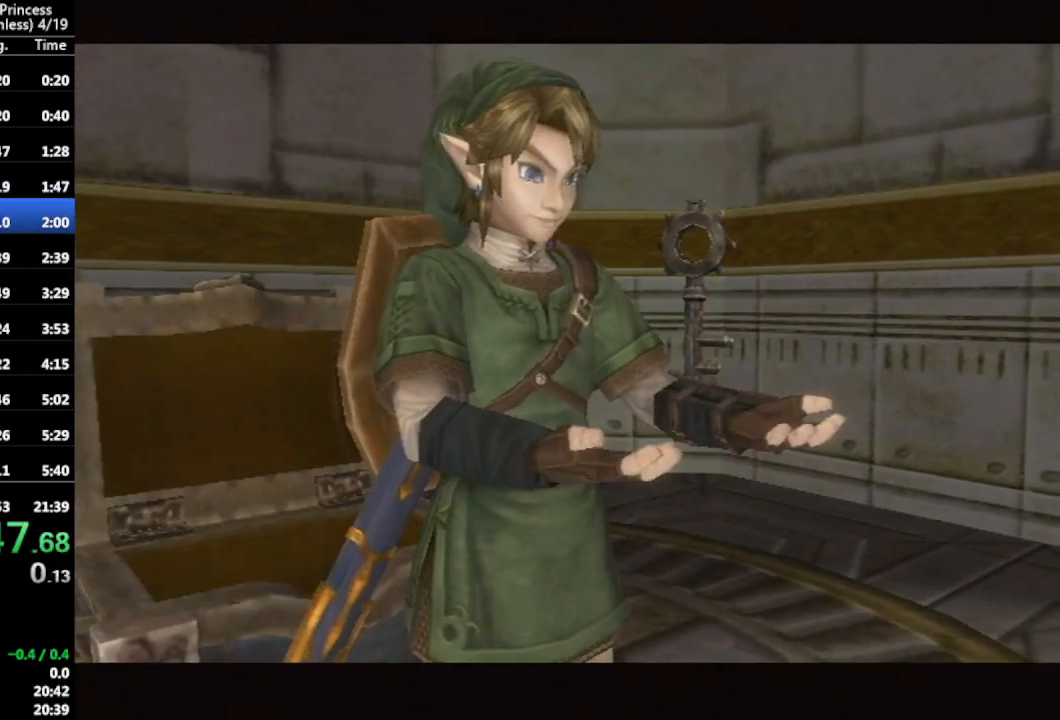
{"buttons": [], "left_stick": "center", "right_stick": "center", "events": []}
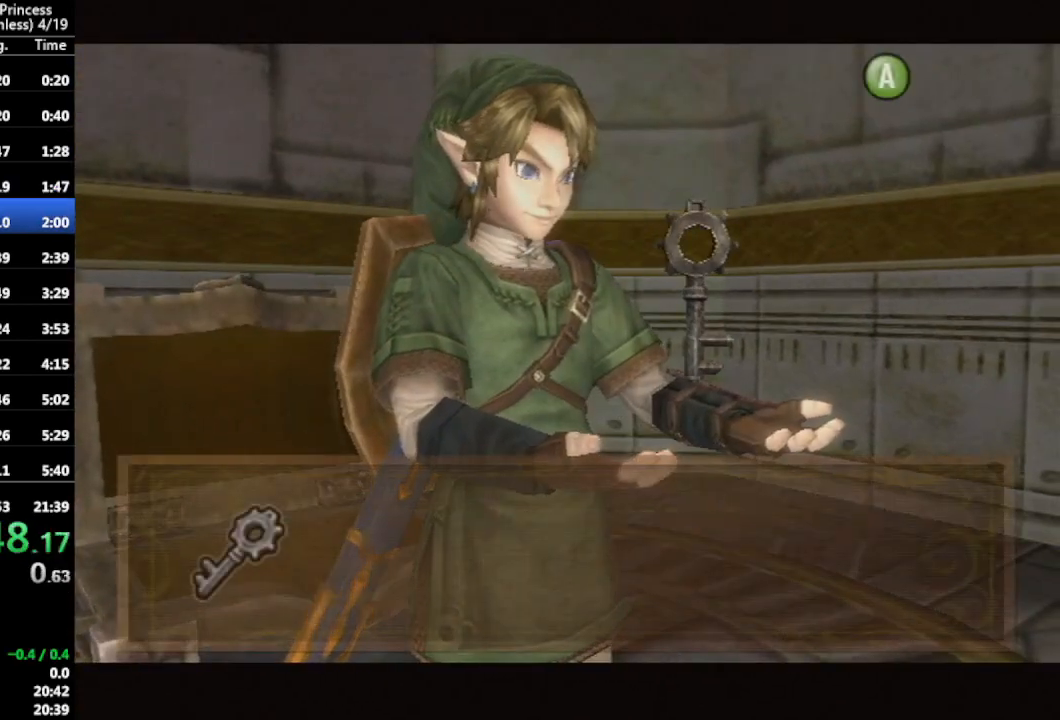
{"buttons": ["A"], "left_stick": "down", "right_stick": "center", "events": [[300, "A", "down"], [333, "left_stick", "down"], [367, "A", "up"], [433, "A", "down"]]}
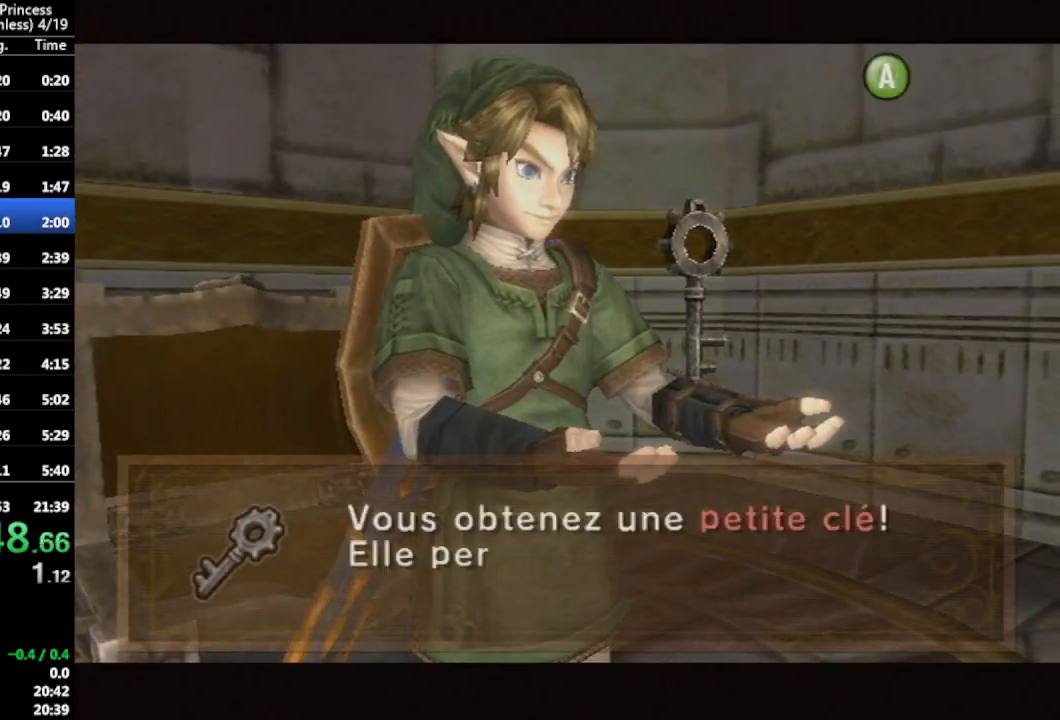
{"buttons": [], "left_stick": "down", "right_stick": "center", "events": [[67, "A", "up"], [100, "A", "down"], [200, "A", "up"], [267, "A", "down"], [333, "A", "up"], [400, "A", "down"], [467, "A", "up"]]}
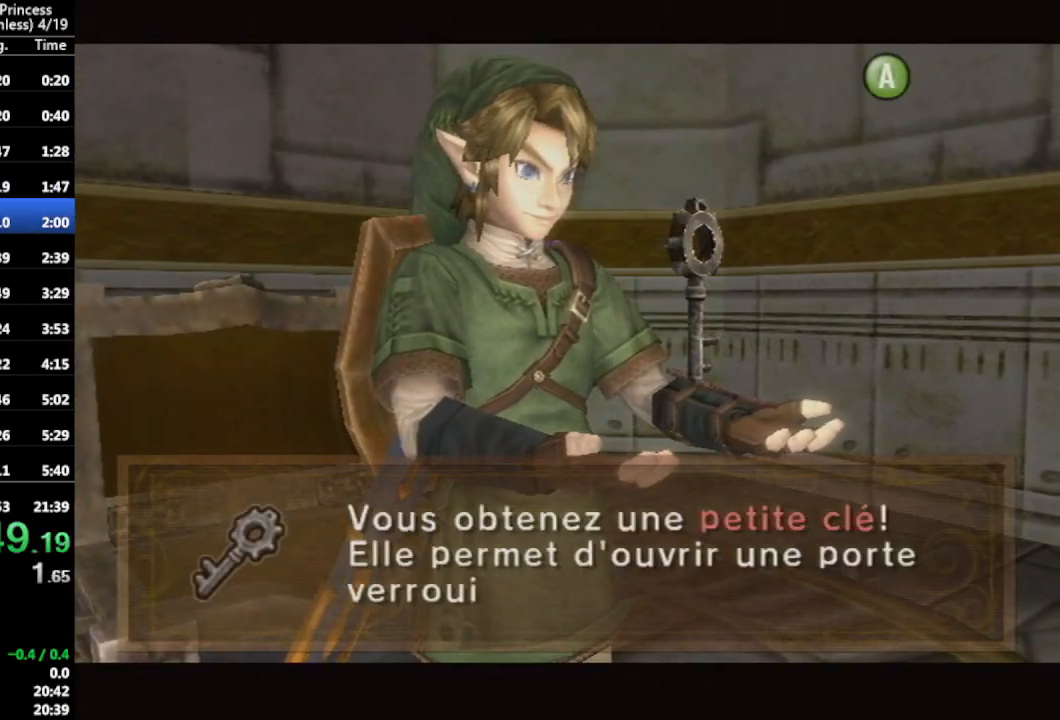
{"buttons": ["A"], "left_stick": "down", "right_stick": "center", "events": [[67, "A", "down"], [133, "A", "up"], [200, "A", "down"], [267, "A", "up"], [333, "A", "down"], [367, "A", "up"], [400, "A", "down"], [433, "A", "up"], [500, "A", "down"]]}
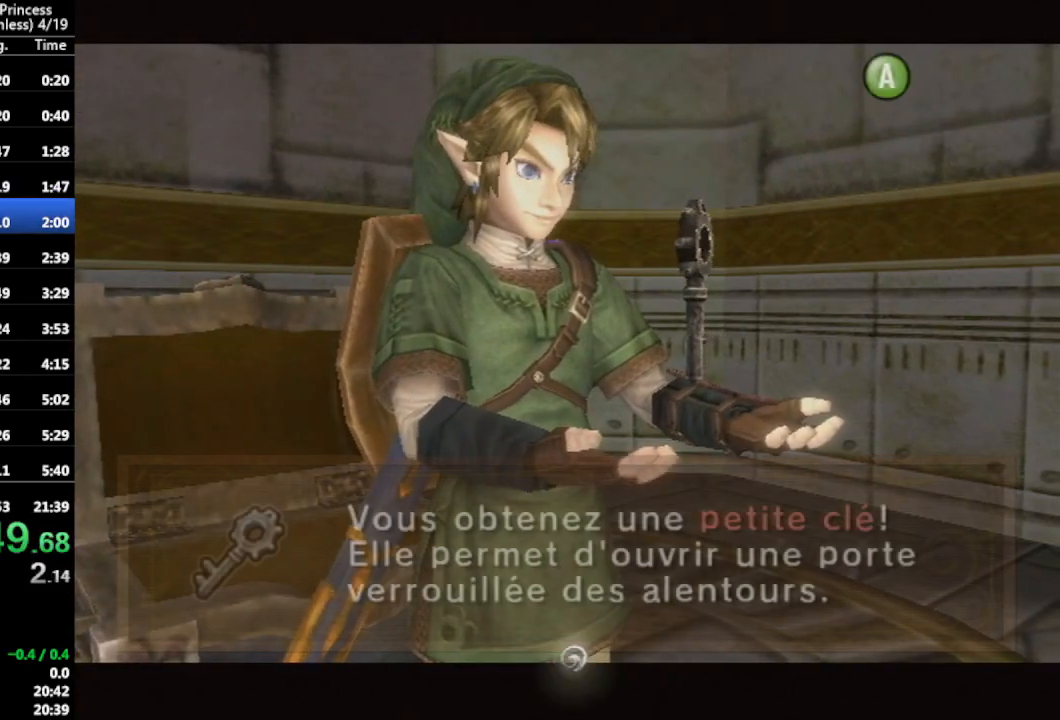
{"buttons": [], "left_stick": "down", "right_stick": "center", "events": [[33, "A", "up"], [67, "A", "down"], [133, "A", "up"]]}
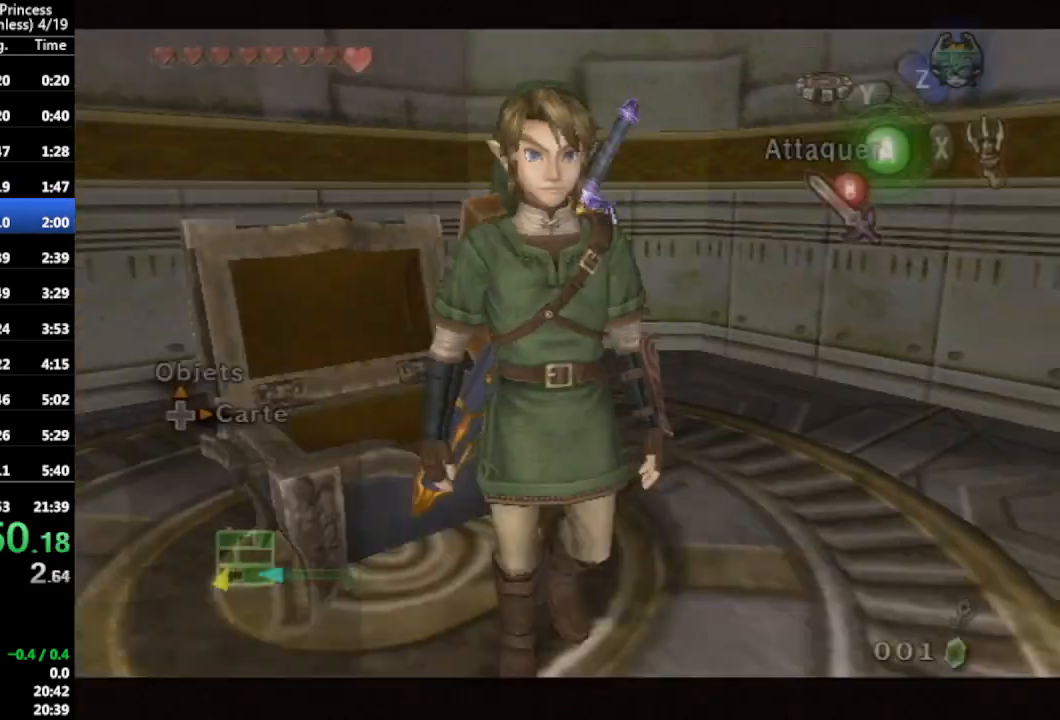
{"buttons": ["X", "L1"], "left_stick": "left", "right_stick": "center", "events": [[100, "L1", "down"], [133, "left_stick", "center"], [167, "X", "down"], [200, "left_stick", "down-left"], [400, "left_stick", "left"]]}
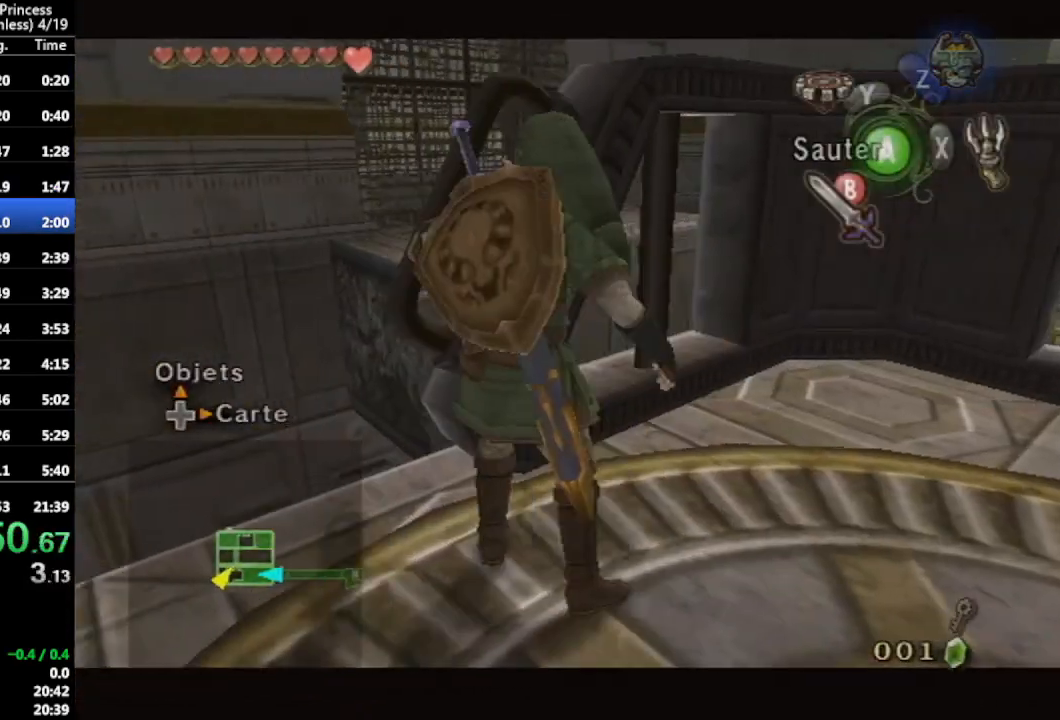
{"buttons": ["L1"], "left_stick": "center", "right_stick": "center", "events": [[100, "X", "up"], [133, "left_stick", "center"]]}
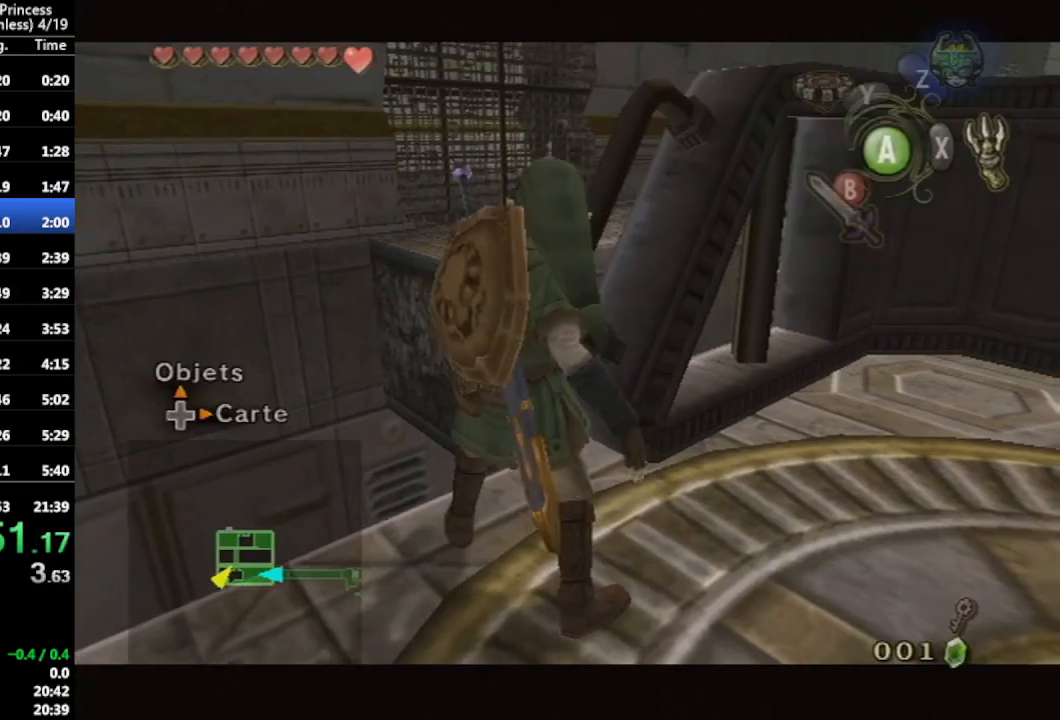
{"buttons": [], "left_stick": "up-right", "right_stick": "center", "events": [[267, "left_stick", "up-right"], [333, "L1", "up"]]}
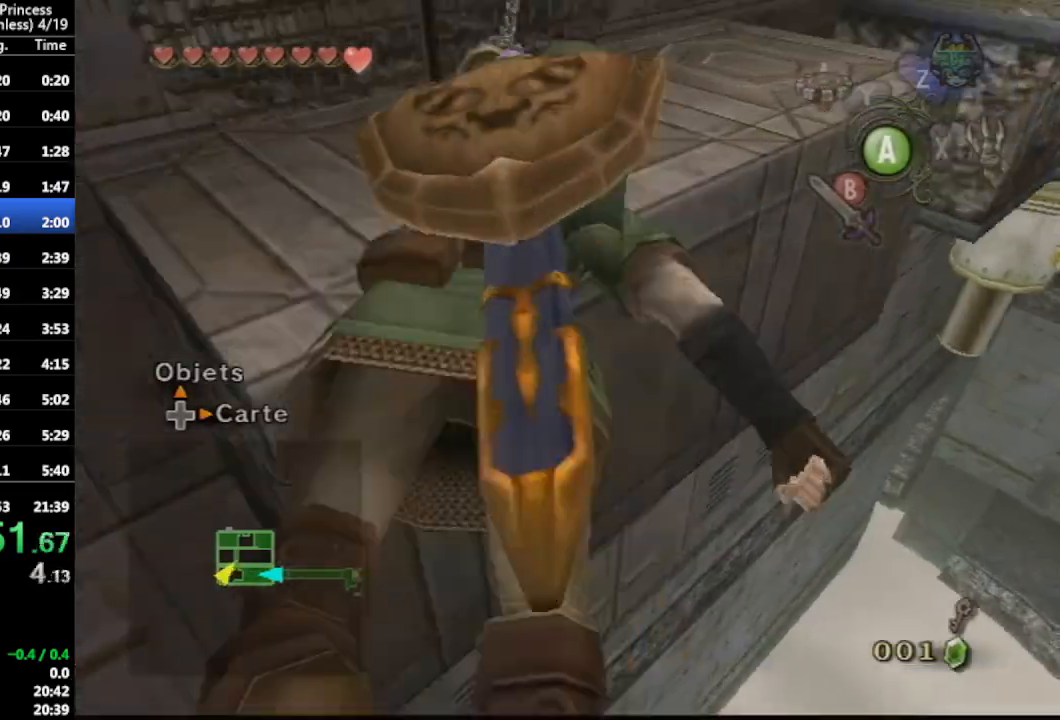
{"buttons": [], "left_stick": "up-right", "right_stick": "center", "events": [[233, "A", "down"], [267, "A", "up"], [367, "A", "down"], [400, "A", "up"]]}
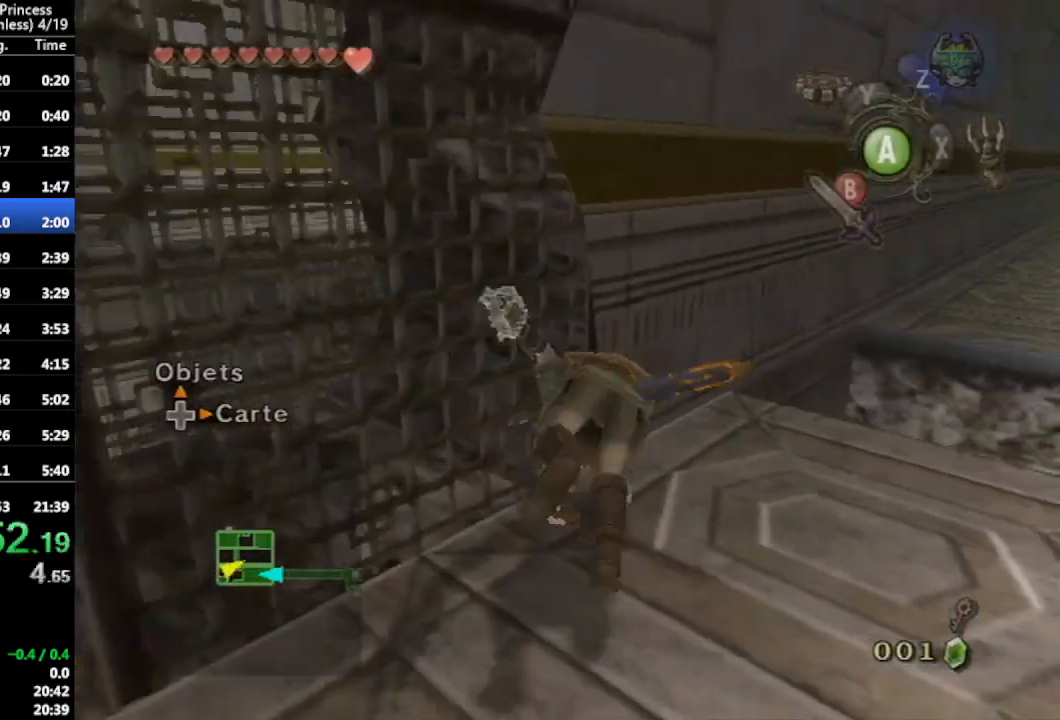
{"buttons": [], "left_stick": "up-right", "right_stick": "center", "events": []}
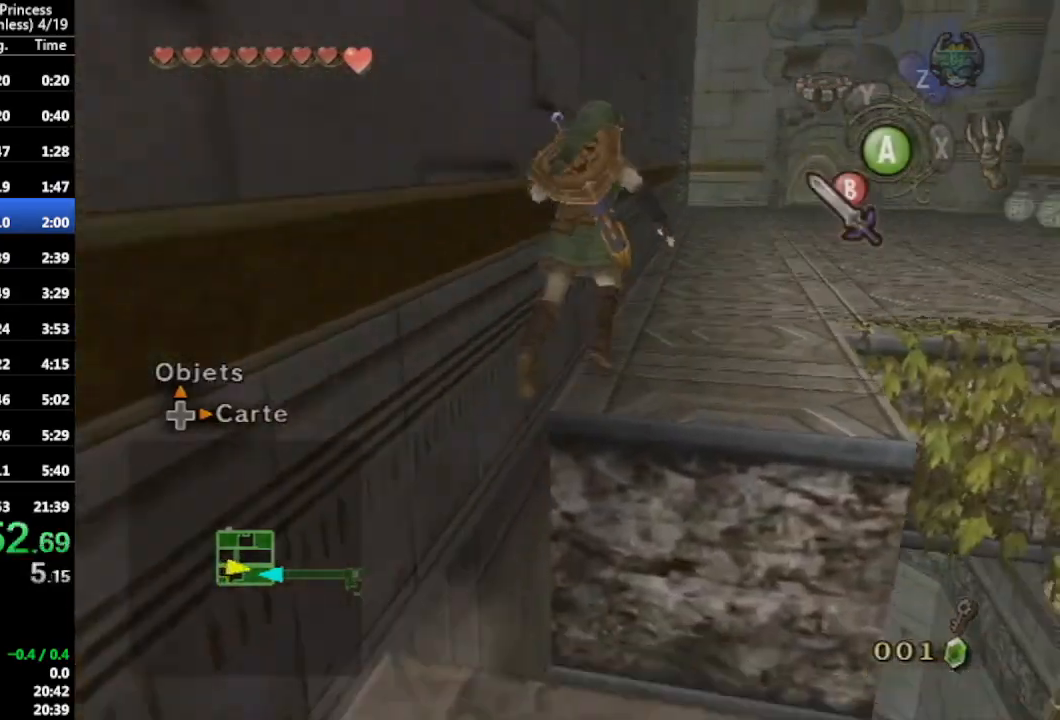
{"buttons": [], "left_stick": "up", "right_stick": "center", "events": [[133, "A", "down"], [200, "A", "up"], [500, "left_stick", "up"]]}
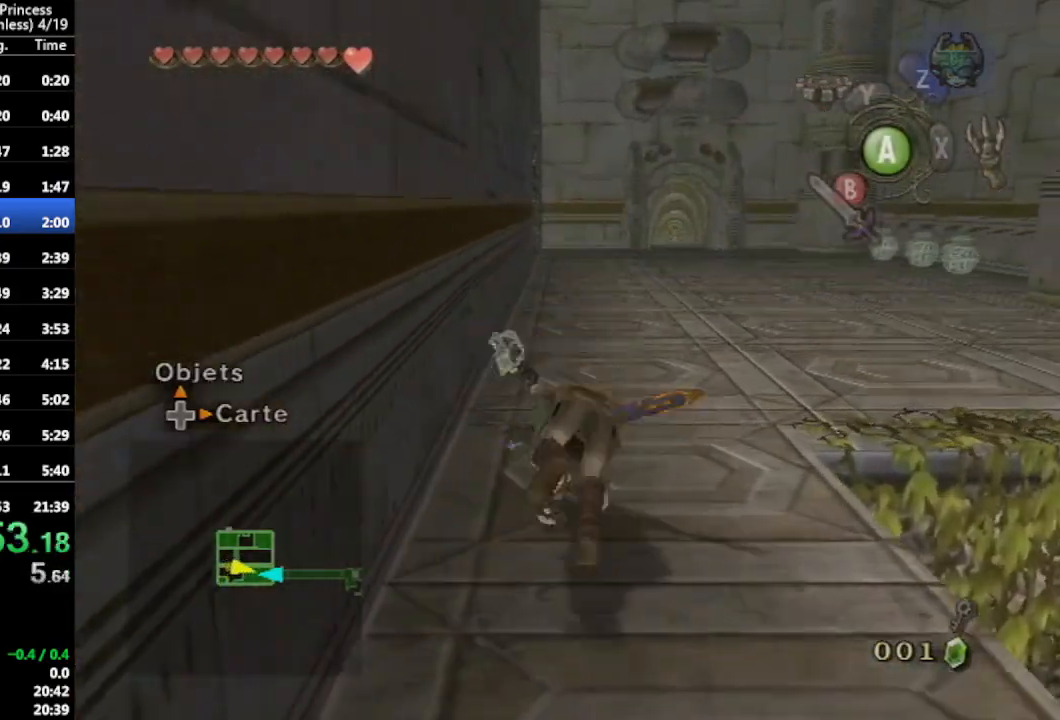
{"buttons": ["A"], "left_stick": "up", "right_stick": "center", "events": [[433, "A", "down"]]}